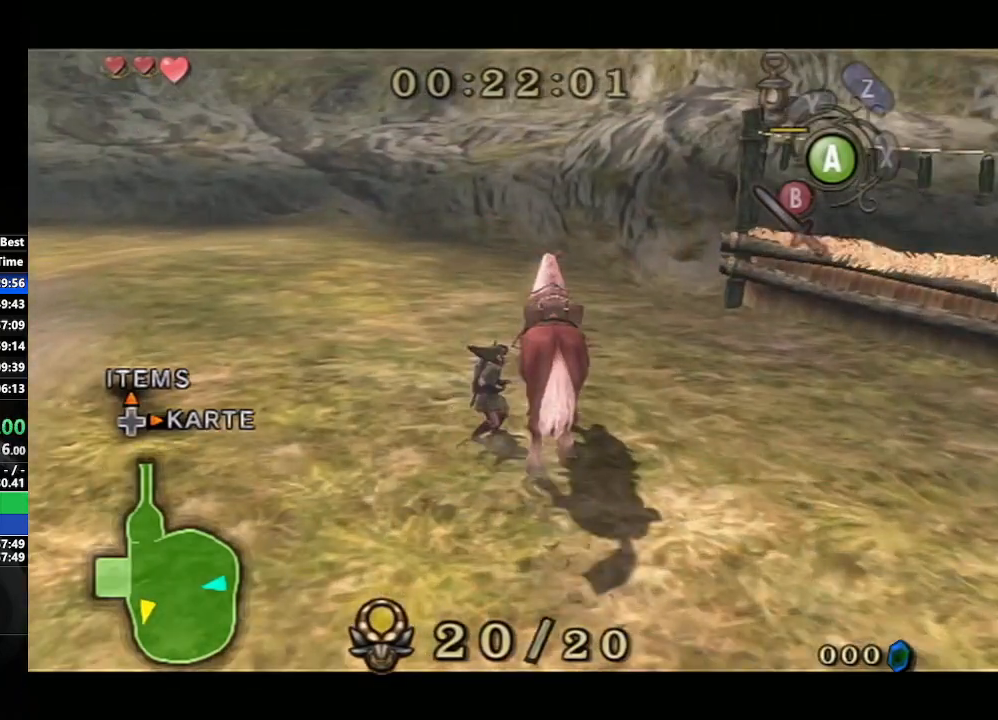
Gameplay with a controller (Nintendo layout); each line is a JSON object with the inputs held at the frame after it. "events" lists button and stick changes between this image and that frame as [ms after this image, input, new state], when the widget could be followed in between. Not read: L3 R3.
{"buttons": ["L1"], "left_stick": "center", "right_stick": "center", "events": []}
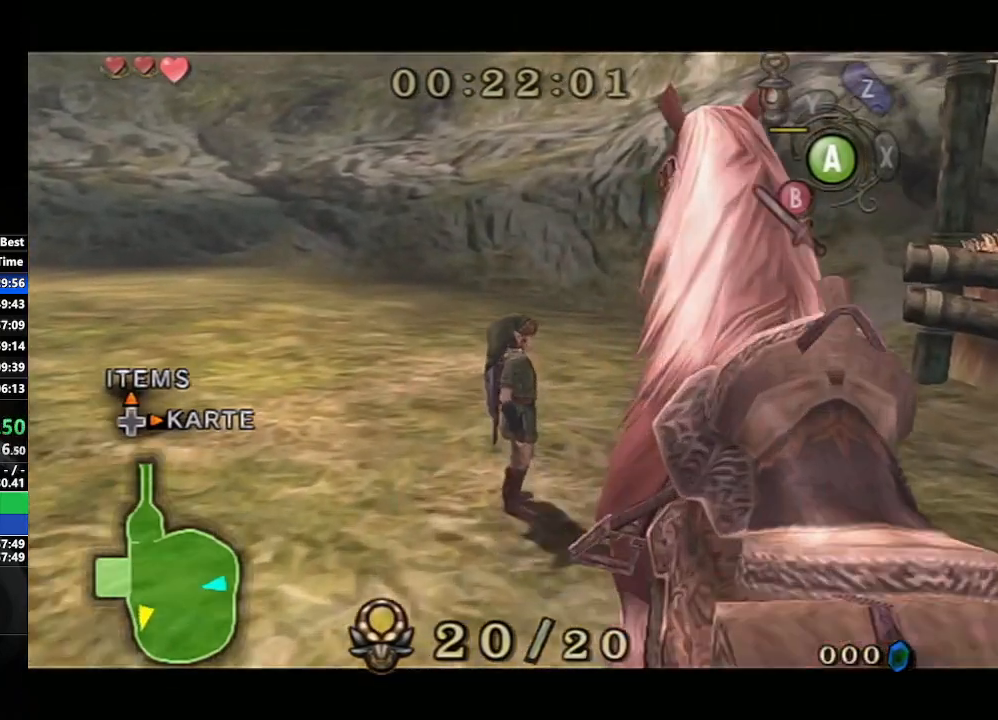
{"buttons": [], "left_stick": "center", "right_stick": "center", "events": [[200, "L1", "up"]]}
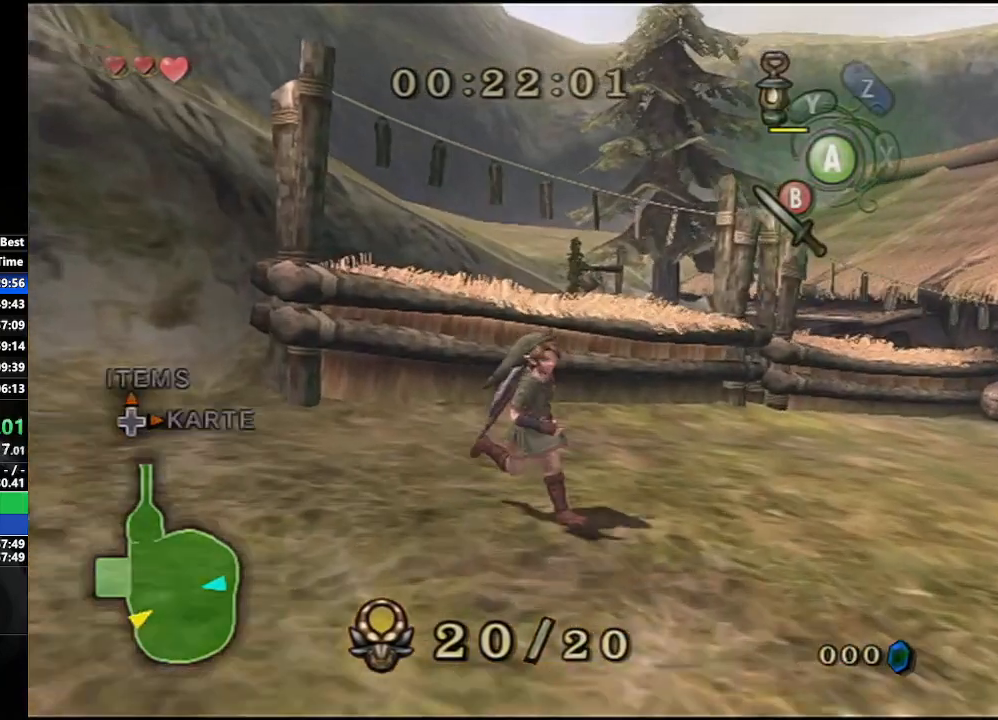
{"buttons": [], "left_stick": "center", "right_stick": "center", "events": []}
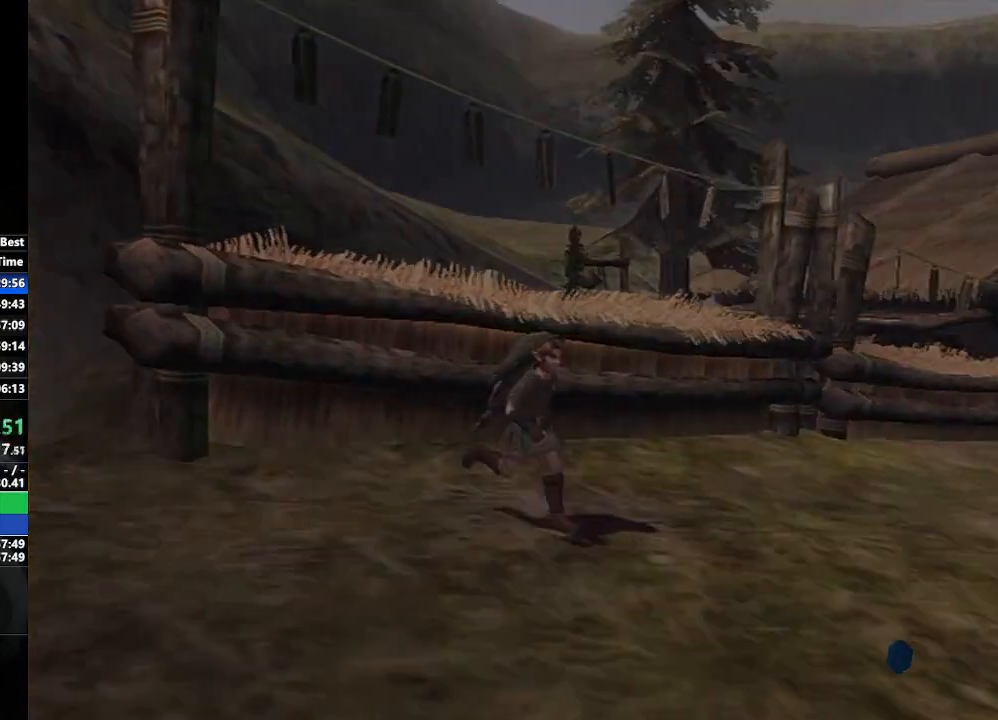
{"buttons": [], "left_stick": "center", "right_stick": "center", "events": []}
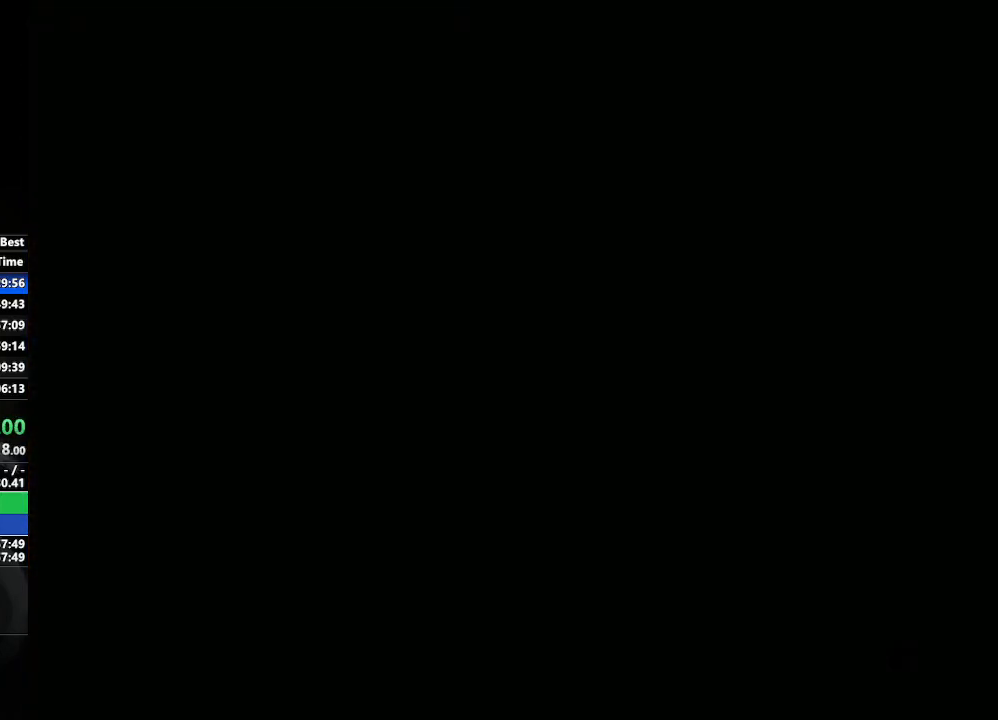
{"buttons": [], "left_stick": "center", "right_stick": "center", "events": []}
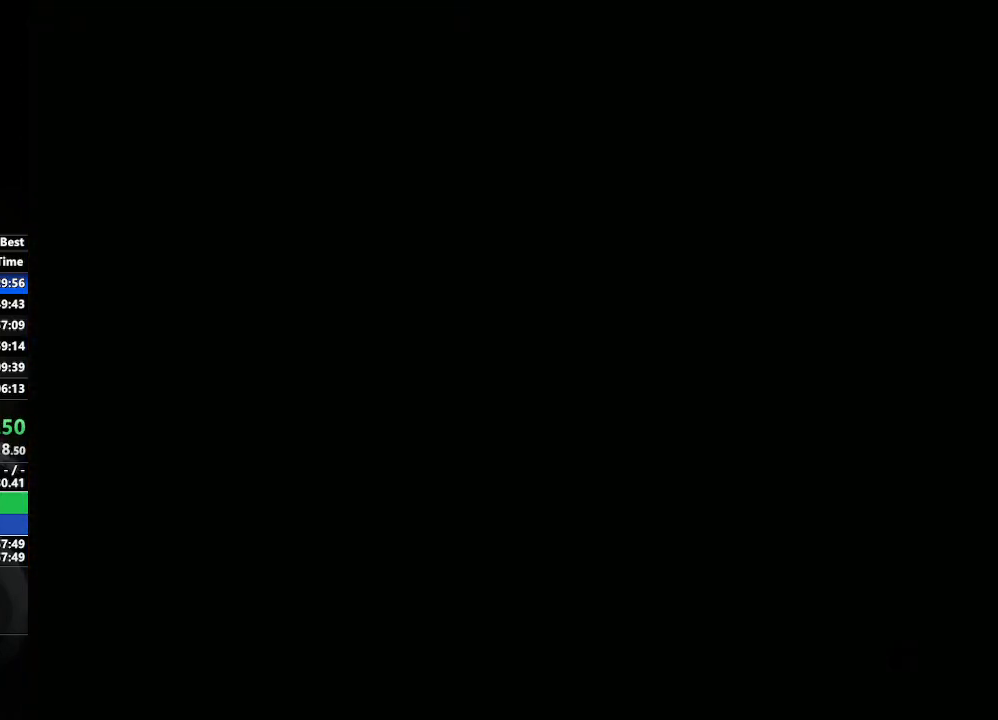
{"buttons": [], "left_stick": "center", "right_stick": "center", "events": [[200, "A", "down"], [467, "A", "up"]]}
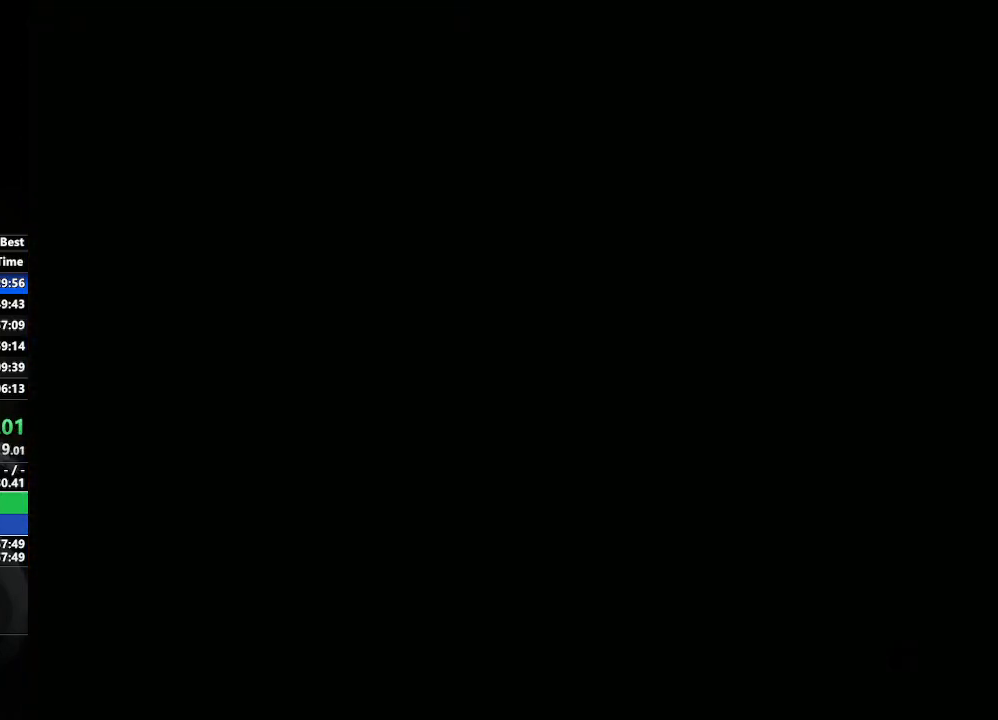
{"buttons": ["A"], "left_stick": "center", "right_stick": "center", "events": [[317, "B", "down"], [333, "B", "up"], [350, "A", "down"], [400, "A", "up"], [450, "B", "down"], [500, "A", "down"], [500, "B", "up"]]}
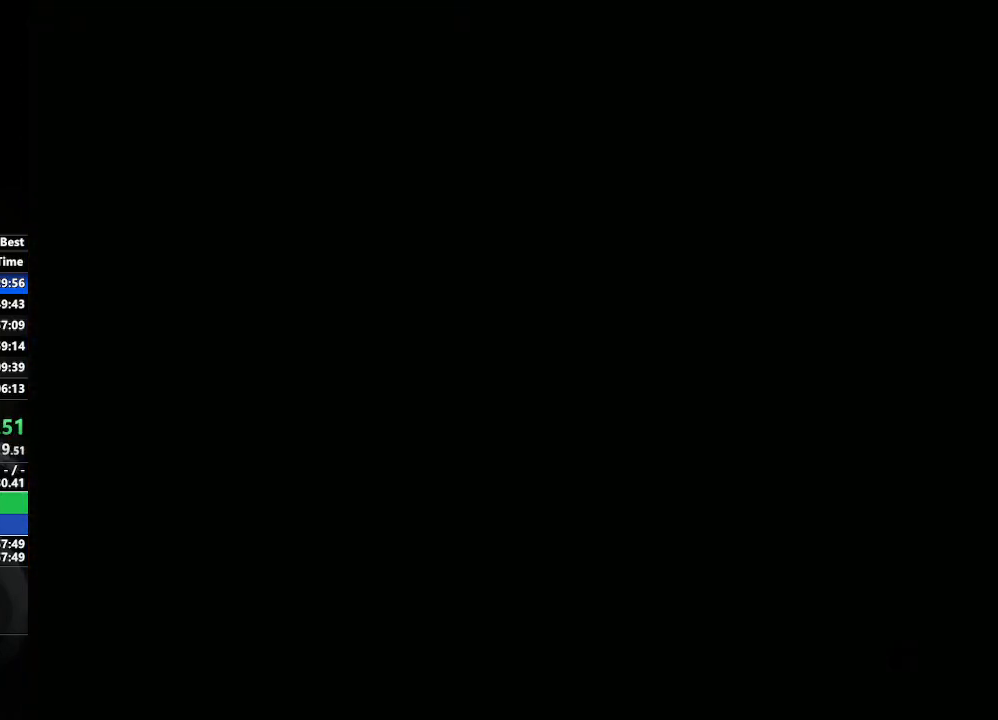
{"buttons": ["B"], "left_stick": "center", "right_stick": "center", "events": [[67, "A", "up"], [83, "B", "down"], [133, "B", "up"], [150, "A", "down"], [200, "A", "up"], [200, "B", "down"], [217, "B", "up"], [283, "A", "down"], [333, "A", "up"], [333, "B", "down"], [383, "A", "down"], [383, "B", "up"], [467, "A", "up"], [483, "B", "down"]]}
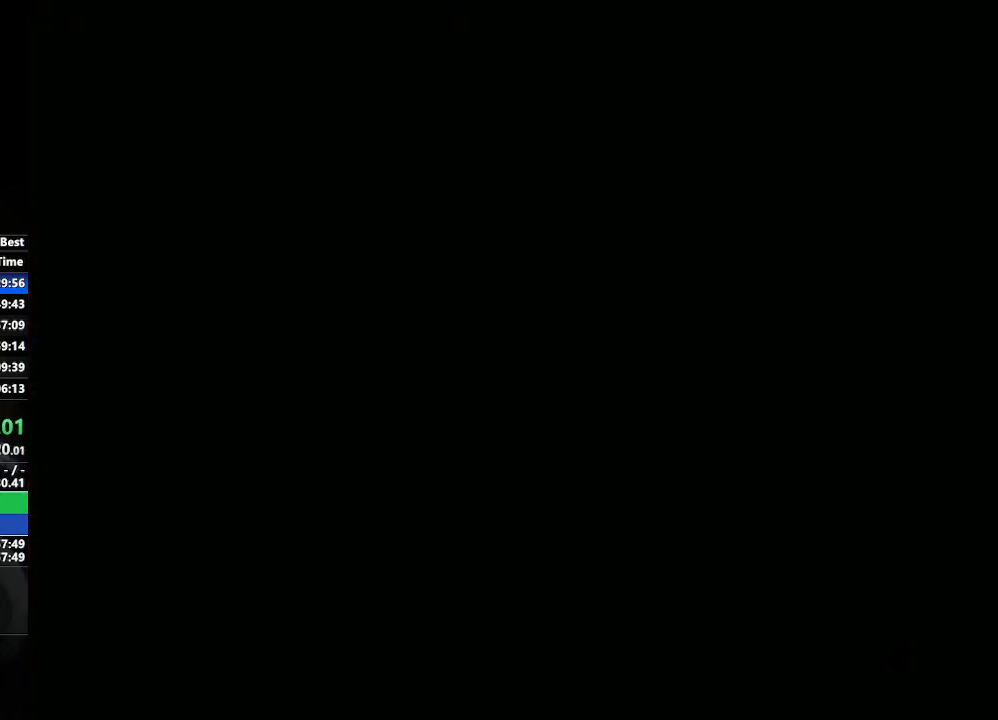
{"buttons": ["A"], "left_stick": "center", "right_stick": "center", "events": [[50, "A", "down"], [50, "B", "up"], [67, "B", "down"], [83, "A", "up"], [133, "B", "up"], [167, "A", "down"], [217, "A", "up"], [217, "B", "down"], [283, "B", "up"], [317, "A", "down"], [367, "A", "up"], [400, "B", "down"], [450, "B", "up"], [467, "A", "down"]]}
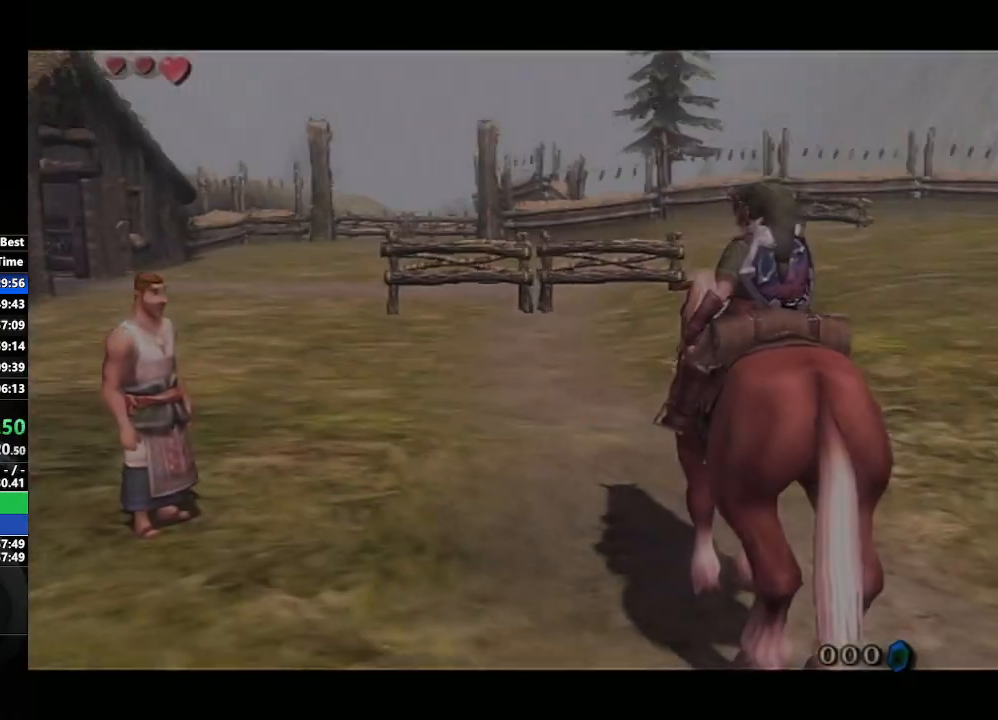
{"buttons": ["A"], "left_stick": "center", "right_stick": "center", "events": [[17, "A", "up"], [17, "B", "down"], [83, "B", "up"], [100, "A", "down"], [150, "A", "up"], [150, "B", "down"], [200, "B", "up"], [217, "A", "down"], [267, "A", "up"], [283, "B", "down"], [333, "B", "up"], [350, "A", "down"], [400, "A", "up"], [400, "B", "down"], [450, "B", "up"], [467, "A", "down"]]}
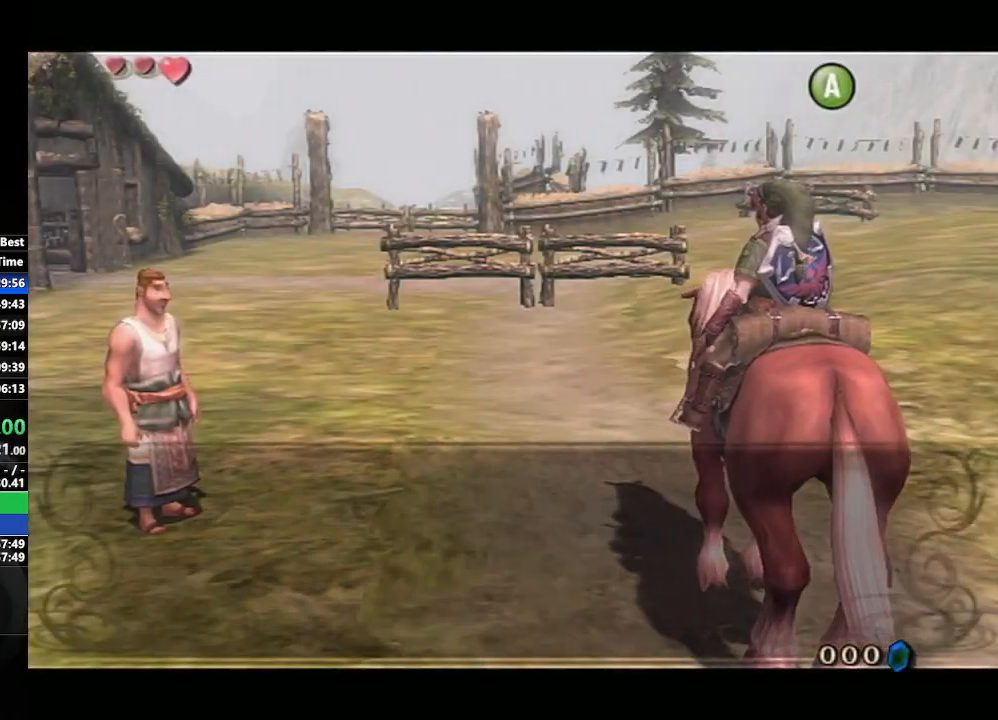
{"buttons": [], "left_stick": "up", "right_stick": "center", "events": [[17, "B", "down"], [33, "A", "up"], [83, "A", "down"], [83, "B", "up"], [150, "A", "up"], [150, "B", "down"], [217, "A", "down"], [217, "B", "up"], [283, "A", "up"], [333, "left_stick", "up-left"], [367, "A", "down"], [400, "left_stick", "up"], [433, "A", "up"]]}
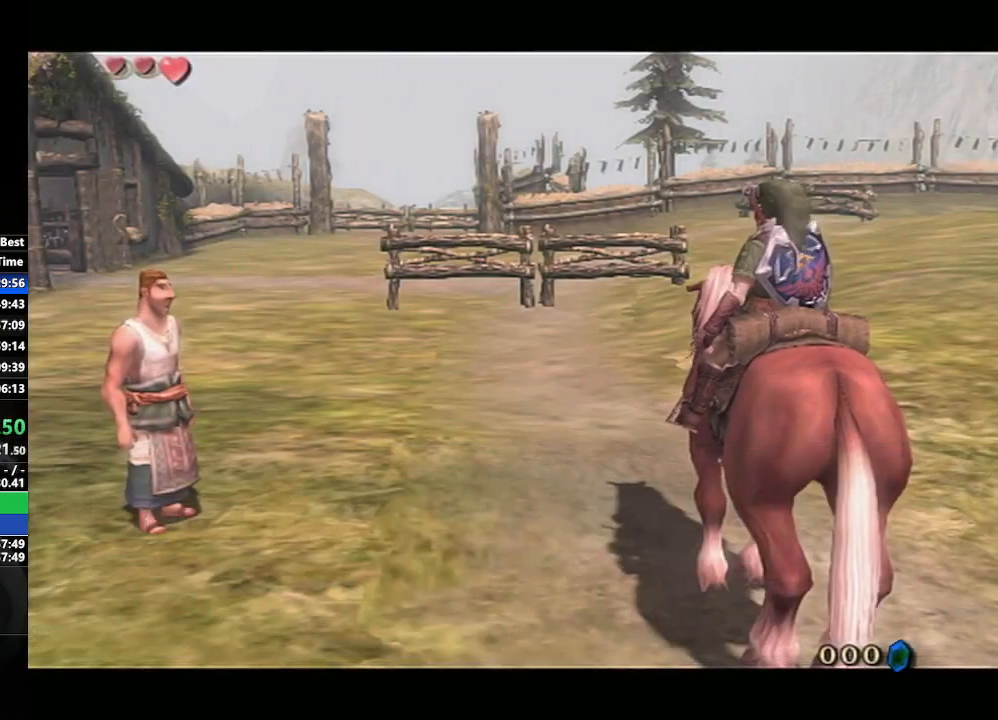
{"buttons": ["A"], "left_stick": "up", "right_stick": "center", "events": [[17, "A", "down"], [100, "A", "up"], [167, "A", "down"], [267, "A", "up"], [333, "A", "down"], [400, "A", "up"], [500, "A", "down"]]}
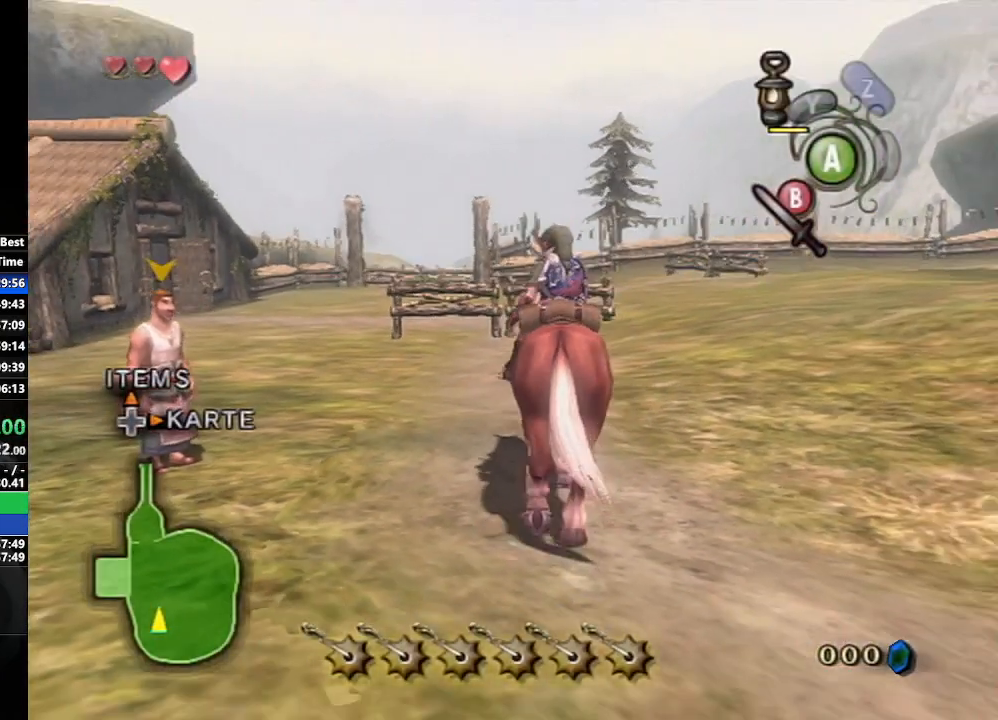
{"buttons": ["A"], "left_stick": "up", "right_stick": "center", "events": [[83, "A", "up"], [183, "A", "down"], [233, "A", "up"], [300, "A", "down"], [417, "A", "up"], [467, "A", "down"]]}
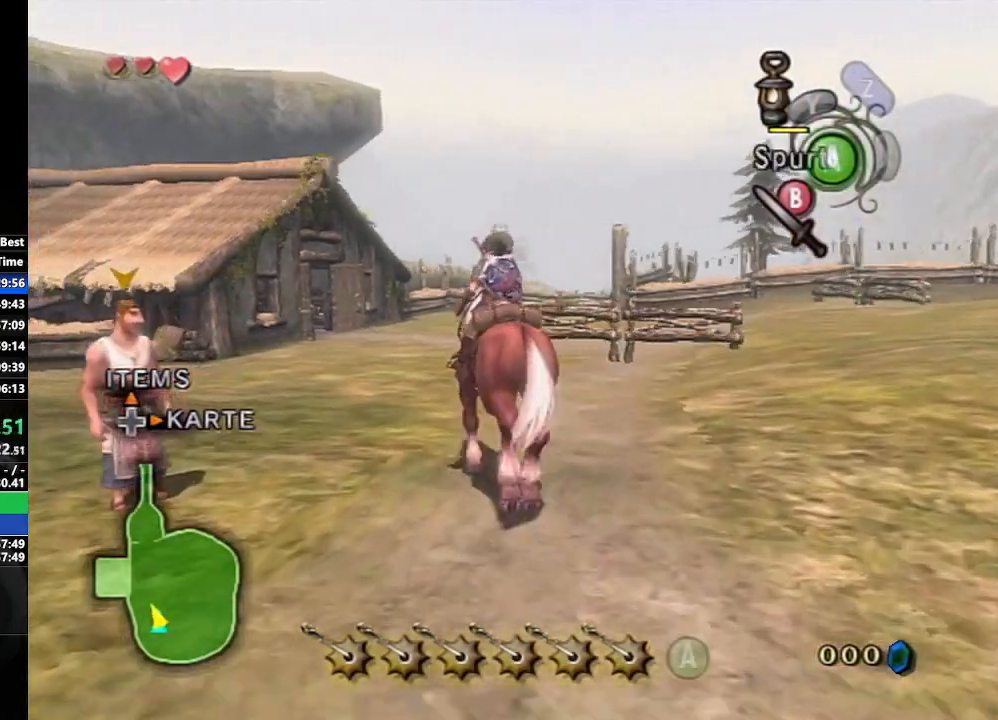
{"buttons": ["A"], "left_stick": "up", "right_stick": "center", "events": [[33, "A", "up"], [117, "A", "down"], [217, "A", "up"], [283, "A", "down"], [367, "A", "up"], [467, "A", "down"]]}
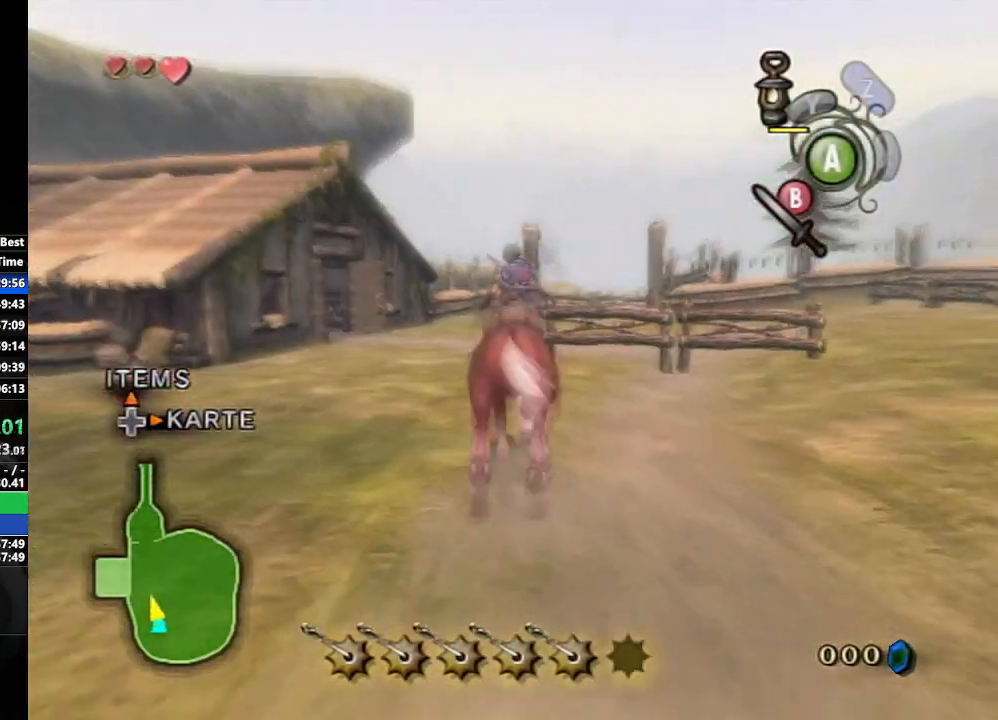
{"buttons": [], "left_stick": "up", "right_stick": "center", "events": [[17, "A", "up"], [100, "A", "down"], [167, "A", "up"], [267, "A", "down"], [333, "A", "up"], [417, "A", "down"], [500, "A", "up"]]}
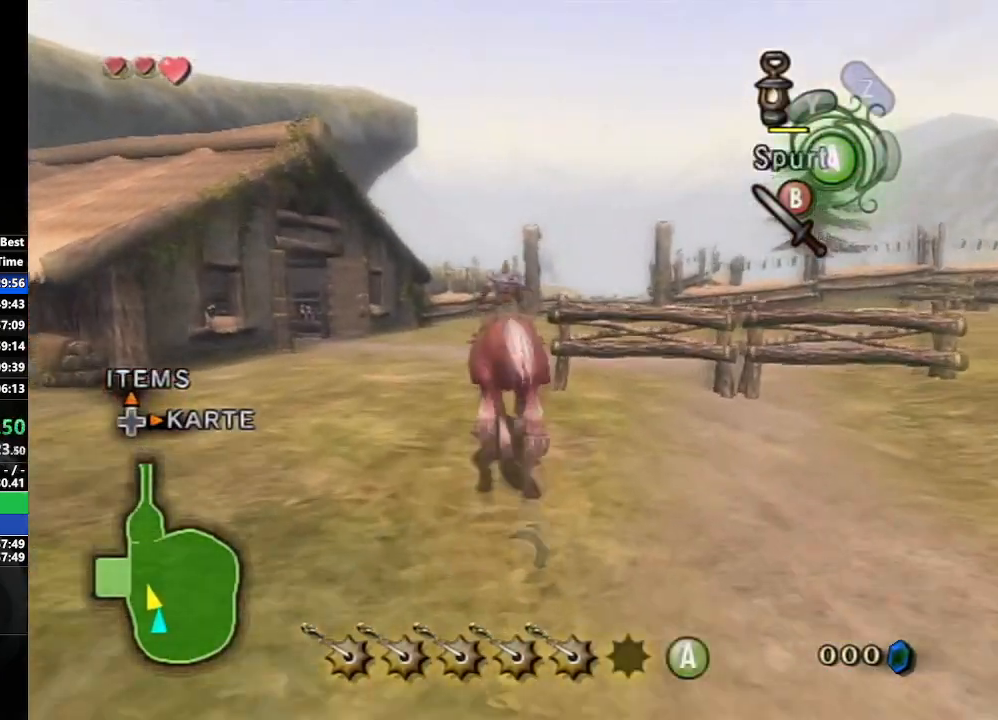
{"buttons": [], "left_stick": "up", "right_stick": "center", "events": [[83, "A", "down"], [150, "A", "up"], [250, "A", "down"], [317, "A", "up"], [400, "A", "down"], [467, "A", "up"]]}
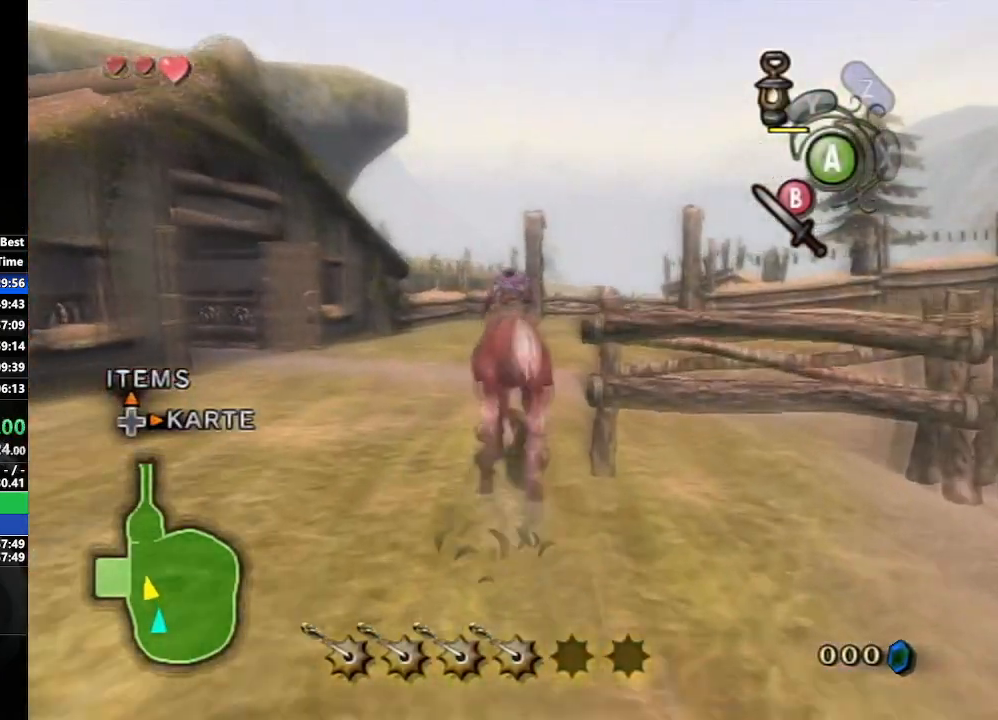
{"buttons": [], "left_stick": "up", "right_stick": "center", "events": [[67, "A", "down"], [100, "A", "up"], [217, "A", "down"], [267, "A", "up"], [383, "A", "down"], [417, "A", "up"]]}
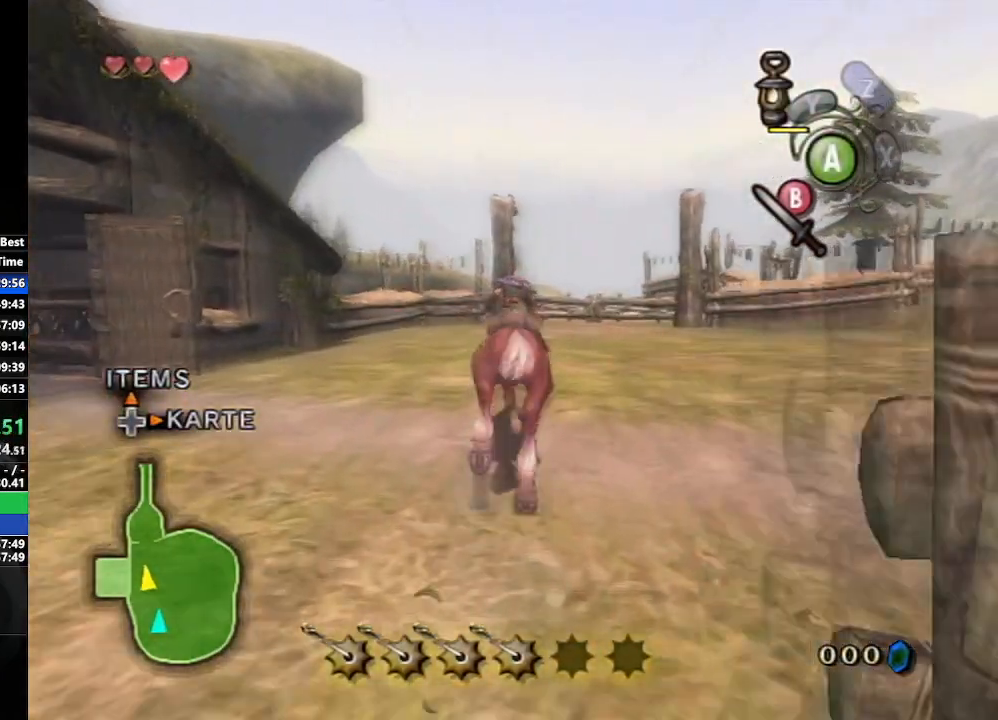
{"buttons": ["A"], "left_stick": "up", "right_stick": "center", "events": [[33, "A", "down"], [83, "A", "up"], [200, "A", "down"], [250, "A", "up"], [333, "A", "down"], [400, "A", "up"], [500, "A", "down"]]}
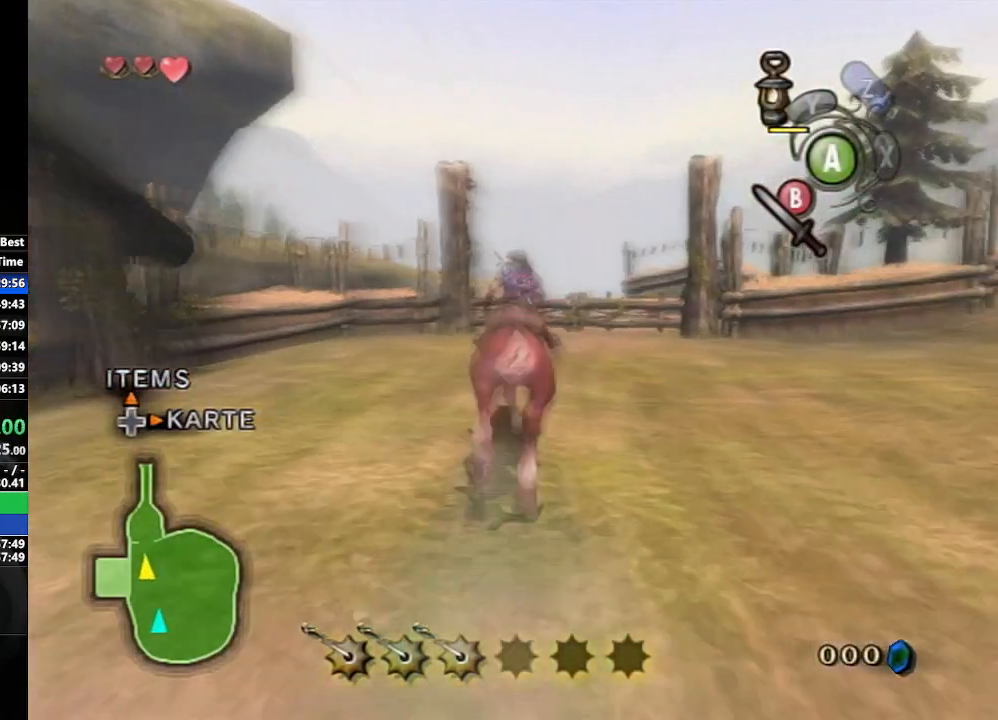
{"buttons": ["A"], "left_stick": "up", "right_stick": "center", "events": [[67, "A", "up"], [150, "A", "down"], [217, "A", "up"], [283, "A", "down"], [367, "A", "up"], [450, "A", "down"]]}
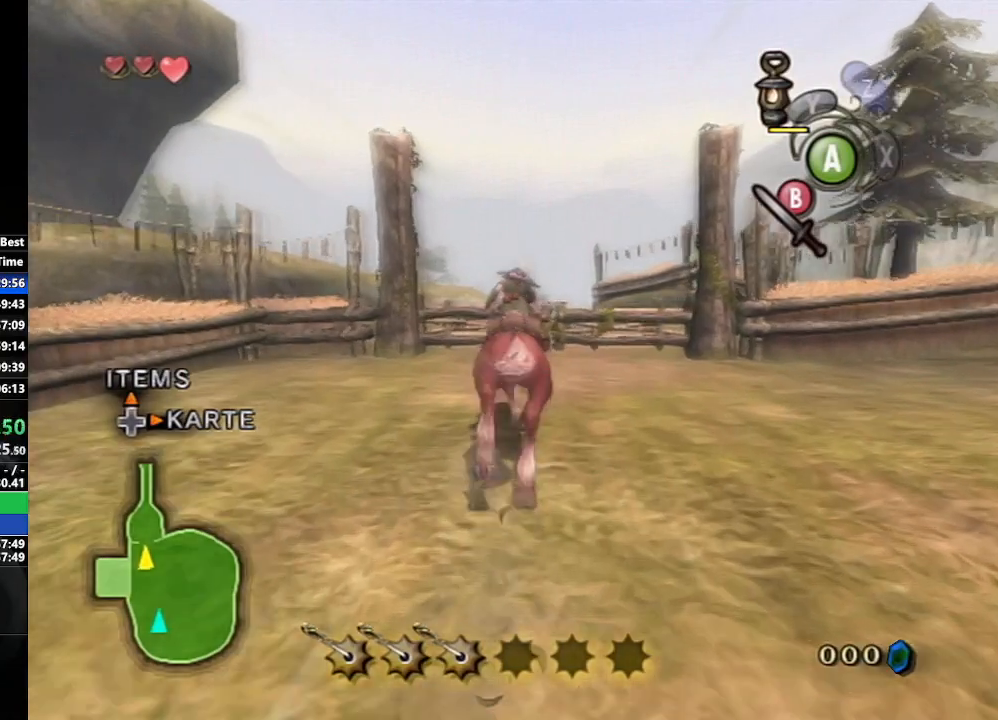
{"buttons": [], "left_stick": "up", "right_stick": "center", "events": [[17, "A", "up"], [100, "A", "down"], [183, "A", "up"], [250, "A", "down"], [333, "A", "up"], [367, "A", "down"], [433, "A", "up"]]}
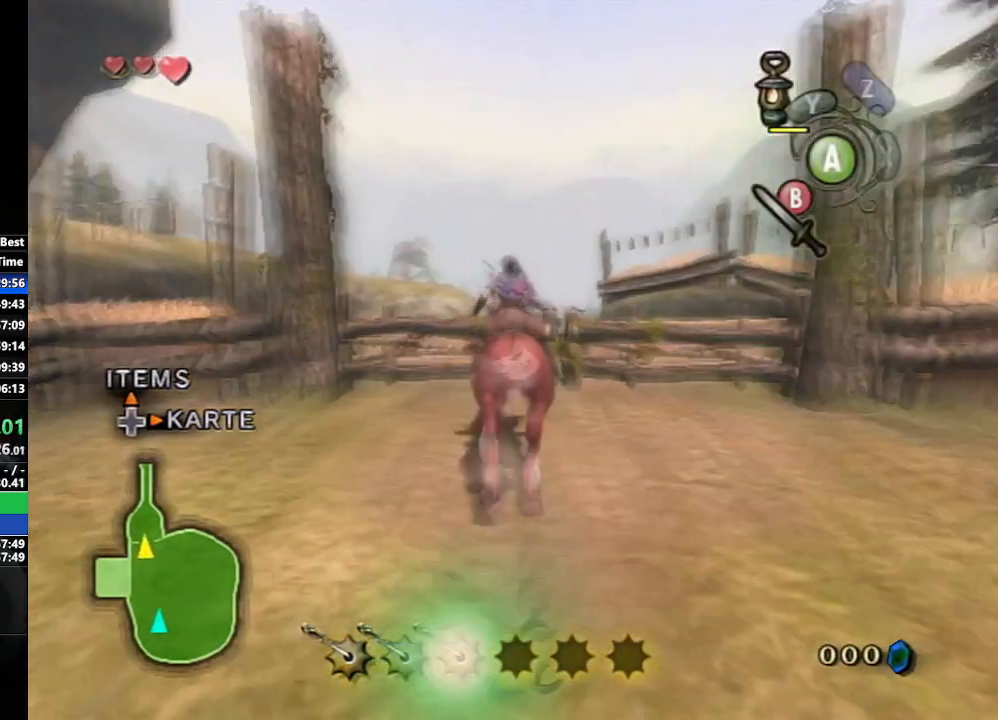
{"buttons": [], "left_stick": "up", "right_stick": "center", "events": []}
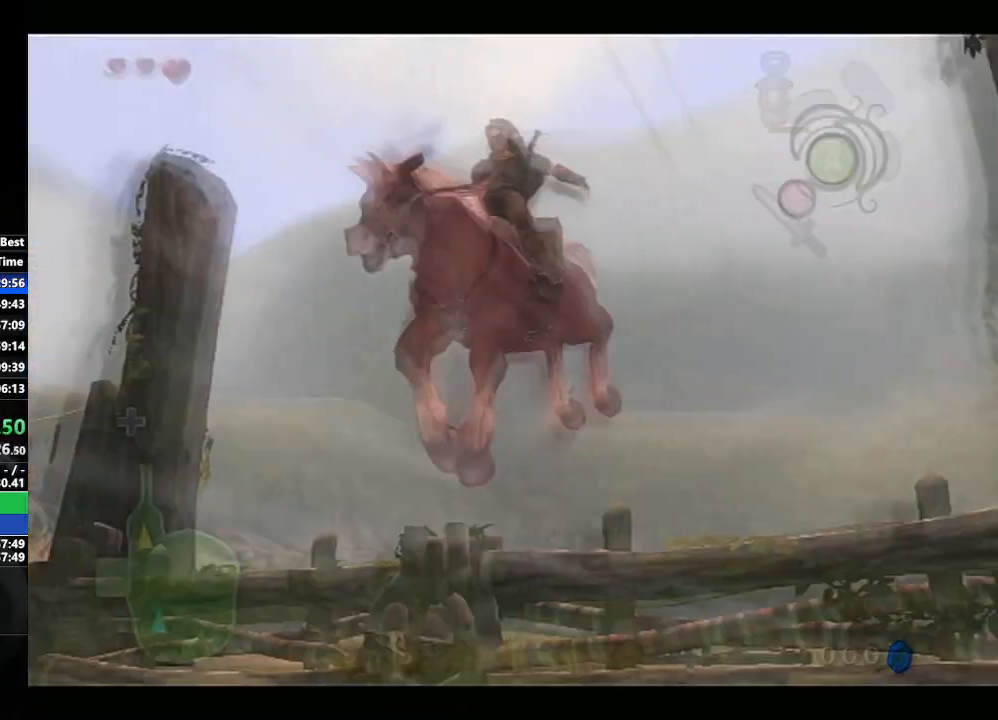
{"buttons": [], "left_stick": "down-right", "right_stick": "center", "events": [[50, "left_stick", "center"], [233, "left_stick", "down-right"]]}
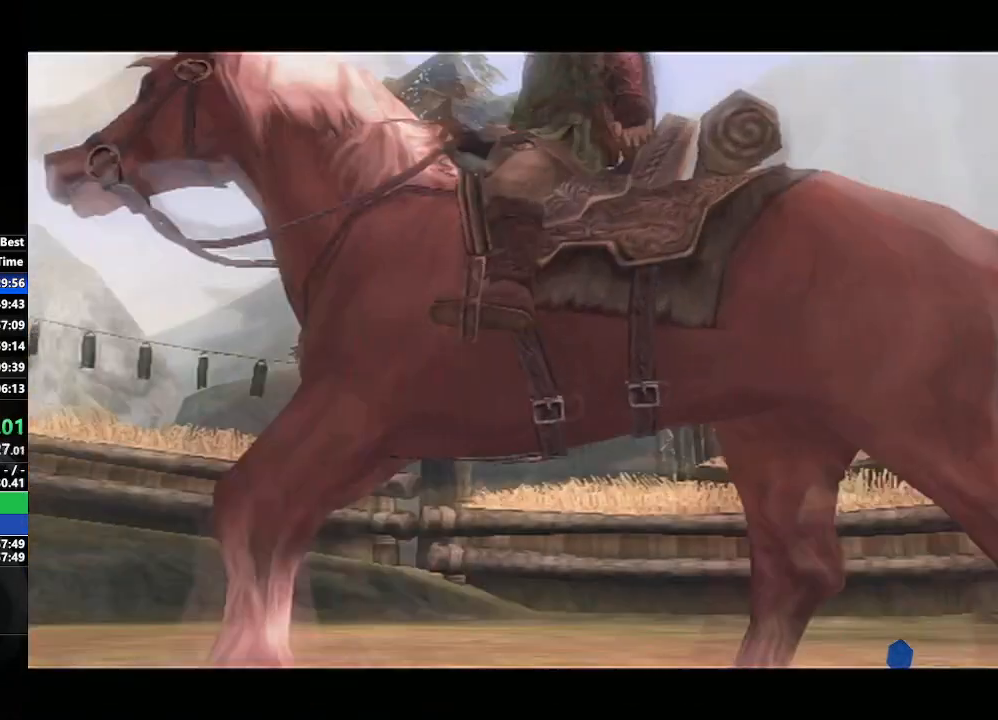
{"buttons": [], "left_stick": "center", "right_stick": "center", "events": [[50, "left_stick", "center"], [200, "left_stick", "left"], [467, "left_stick", "center"]]}
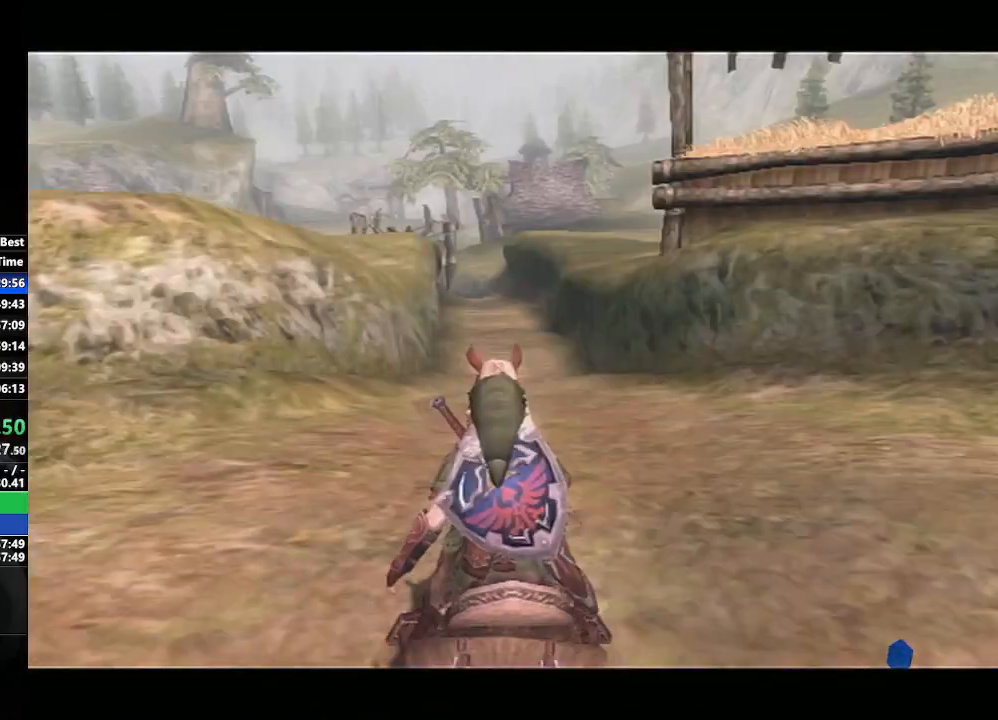
{"buttons": [], "left_stick": "center", "right_stick": "center", "events": [[167, "left_stick", "down-right"], [333, "left_stick", "center"]]}
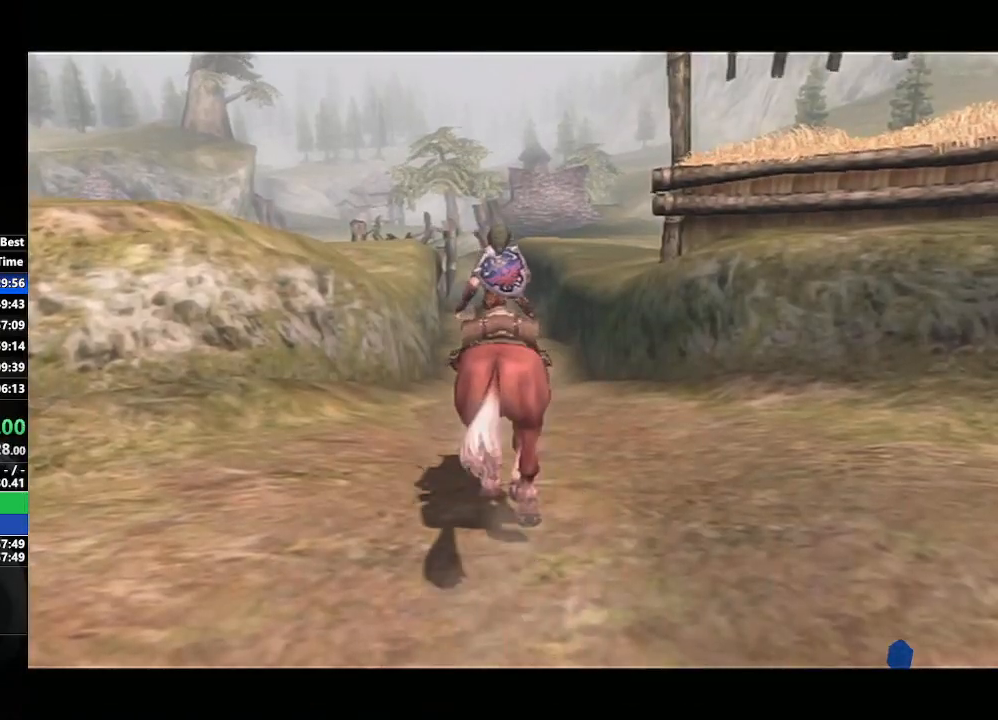
{"buttons": [], "left_stick": "center", "right_stick": "center", "events": []}
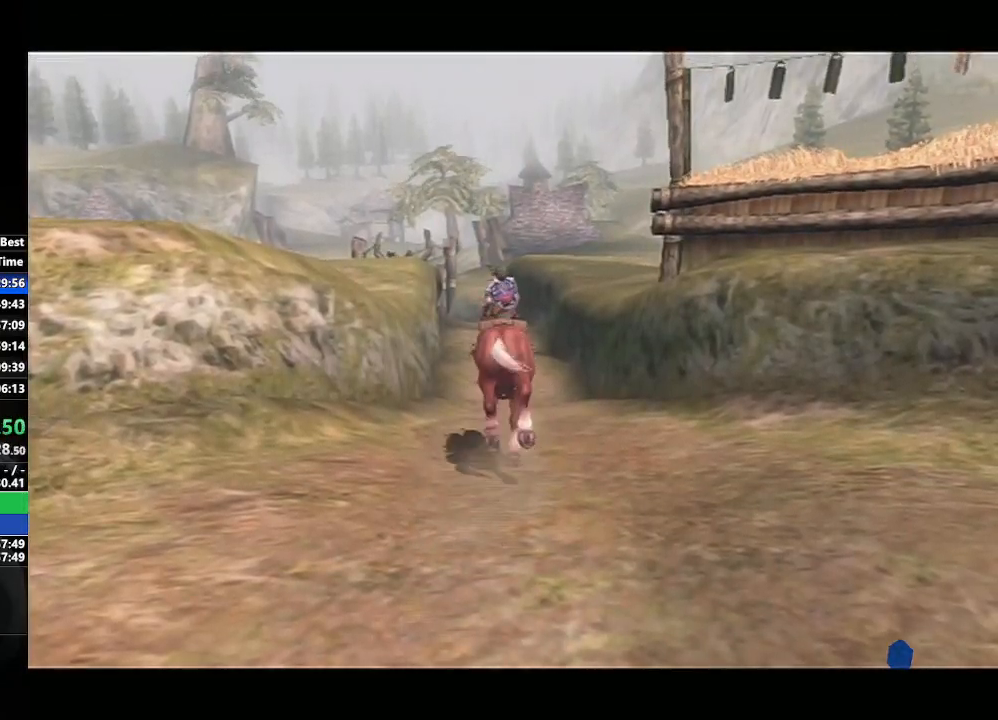
{"buttons": [], "left_stick": "center", "right_stick": "center", "events": []}
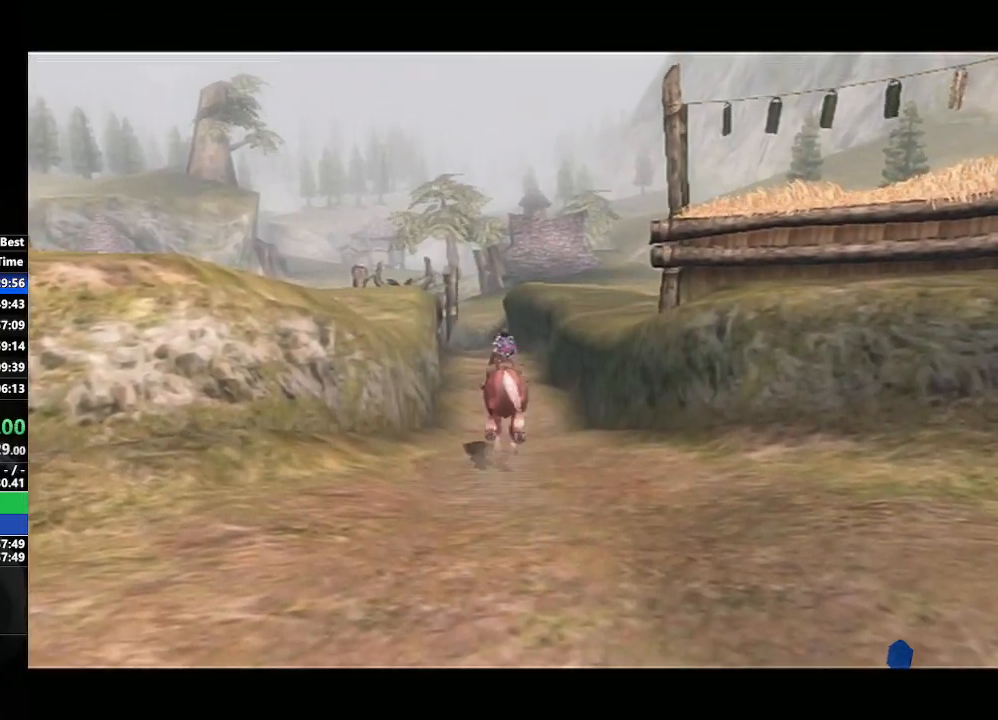
{"buttons": [], "left_stick": "center", "right_stick": "center", "events": []}
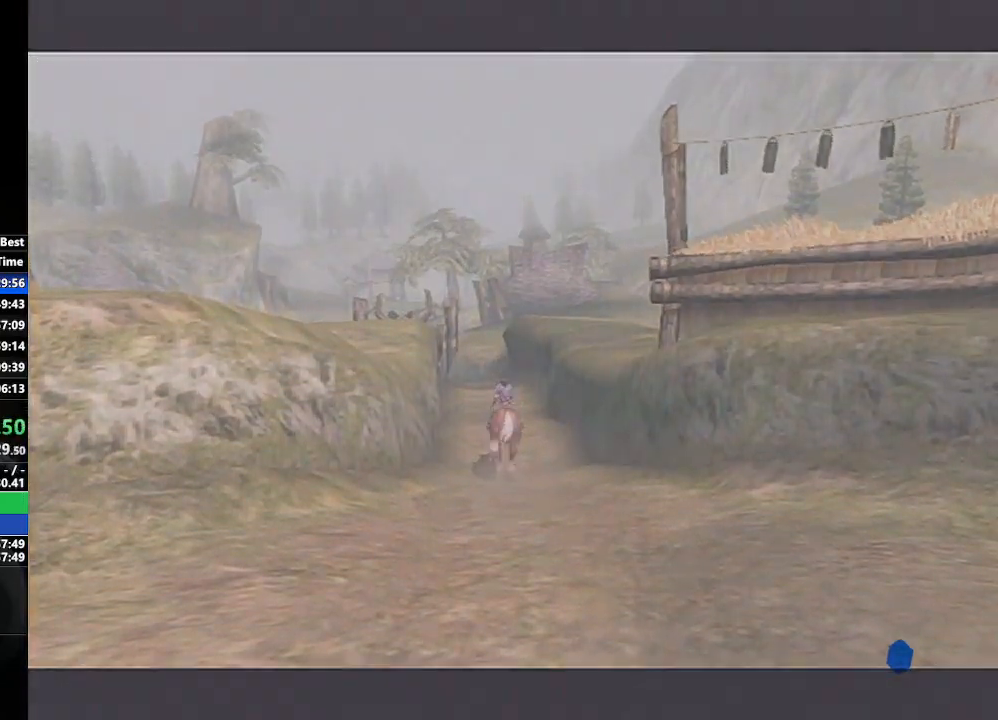
{"buttons": [], "left_stick": "center", "right_stick": "center", "events": []}
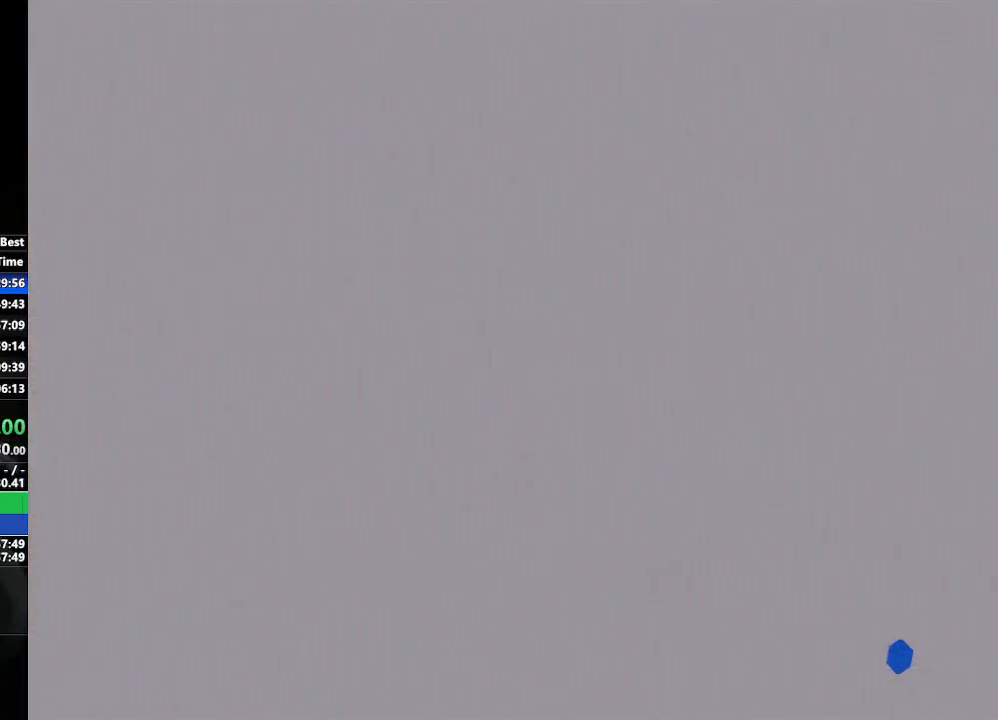
{"buttons": [], "left_stick": "center", "right_stick": "center", "events": []}